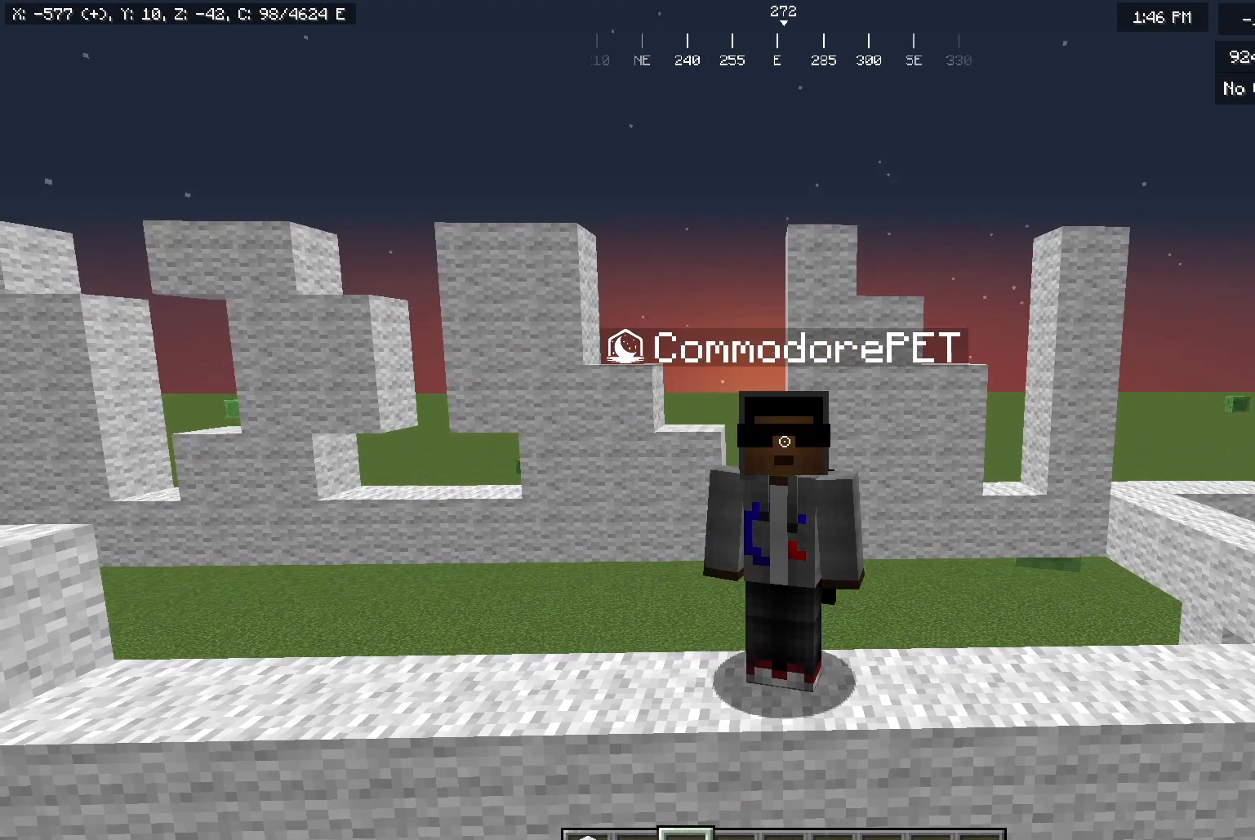
Gameplay with keyboard and mouse; each line is a JSON object with the keys and mouse buttons held at the frame after it. "events" lists presses ("down") and releases ("up") of "a", "d", "s", "w", "mouse_left" and "mouse_right" between this image and that frame as [ms after this image, input, new state], when the widget could be followed in between. "mouse_left", "mouse_right" = the "left", "right" buttons of the "mouse" list. No other keys are recorded. Fast repeated clicks can show as one long hold. Mouse movement is not recorded.
{"keys": ["d"], "mouse": [], "events": [[233, "d", "down"]]}
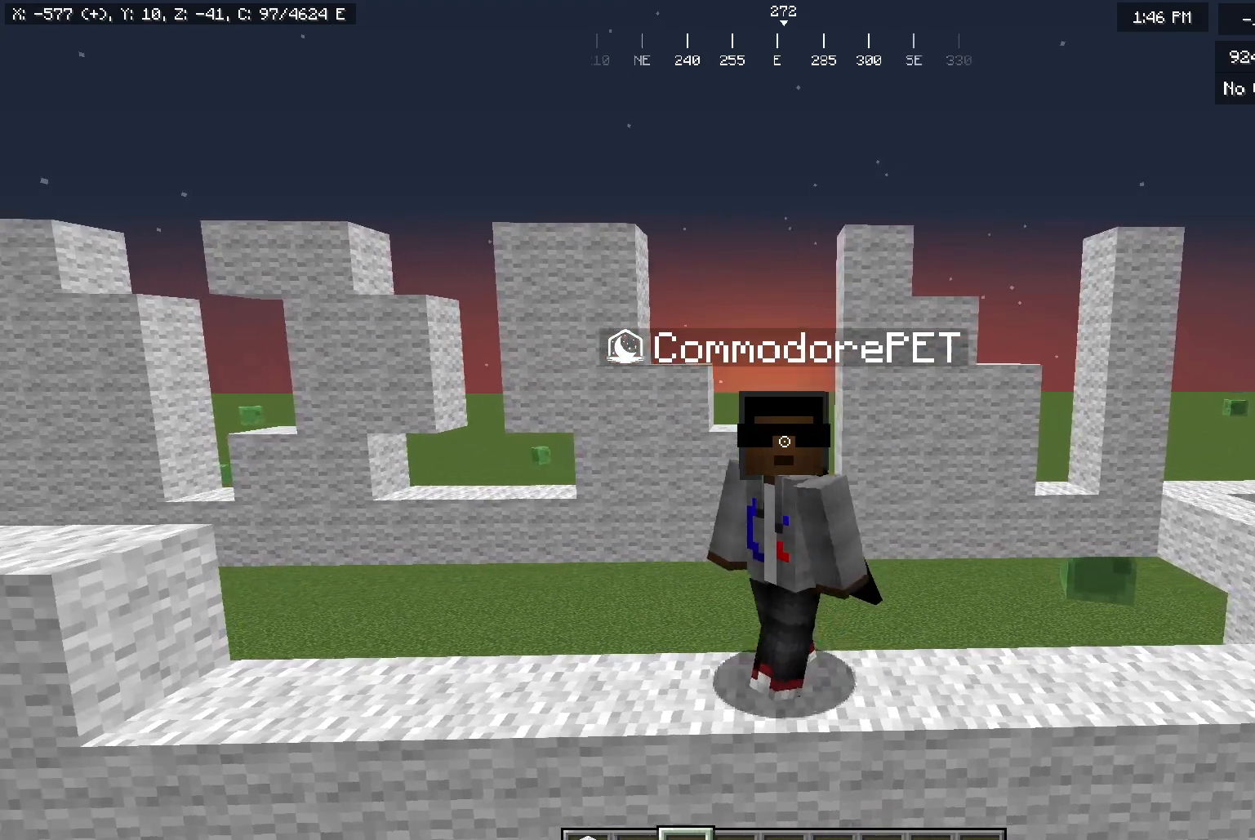
{"keys": ["d"], "mouse": [], "events": [[150, "d", "up"], [383, "d", "down"]]}
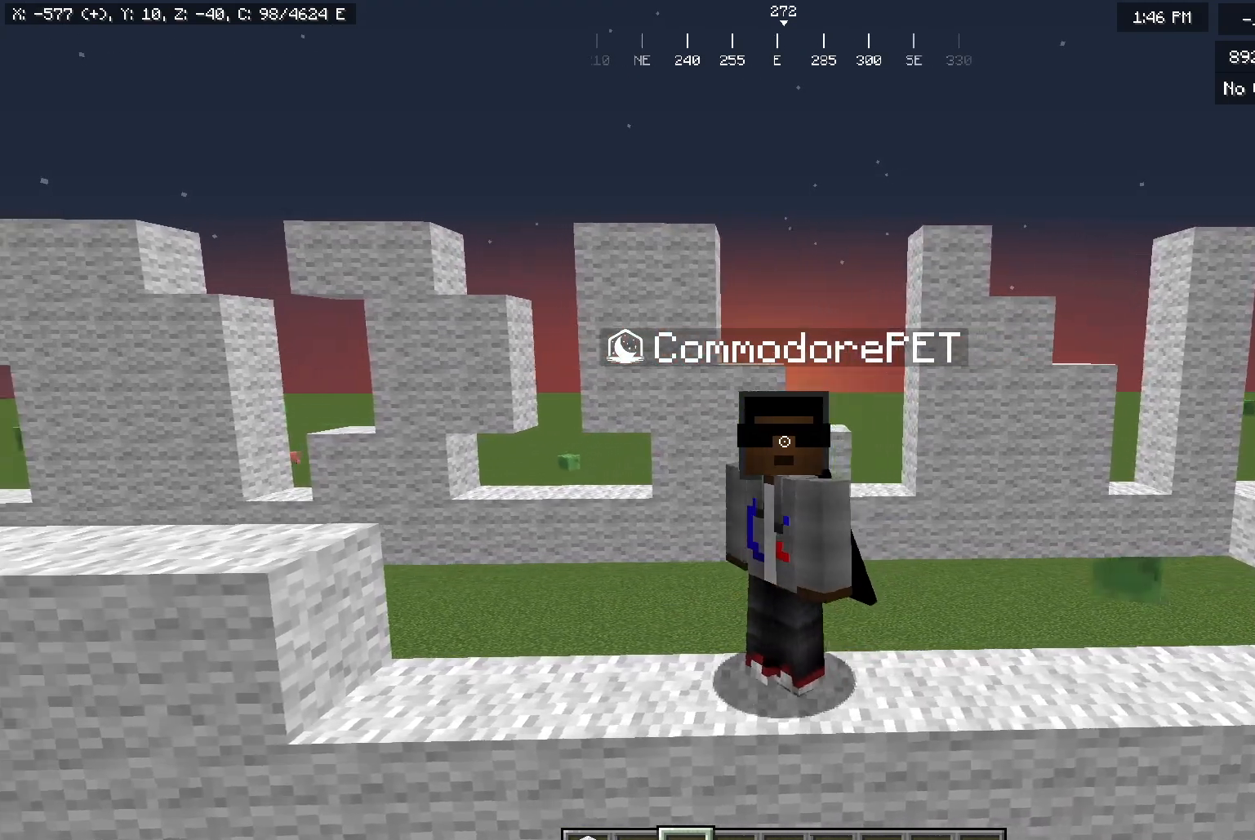
{"keys": ["d"], "mouse": [], "events": []}
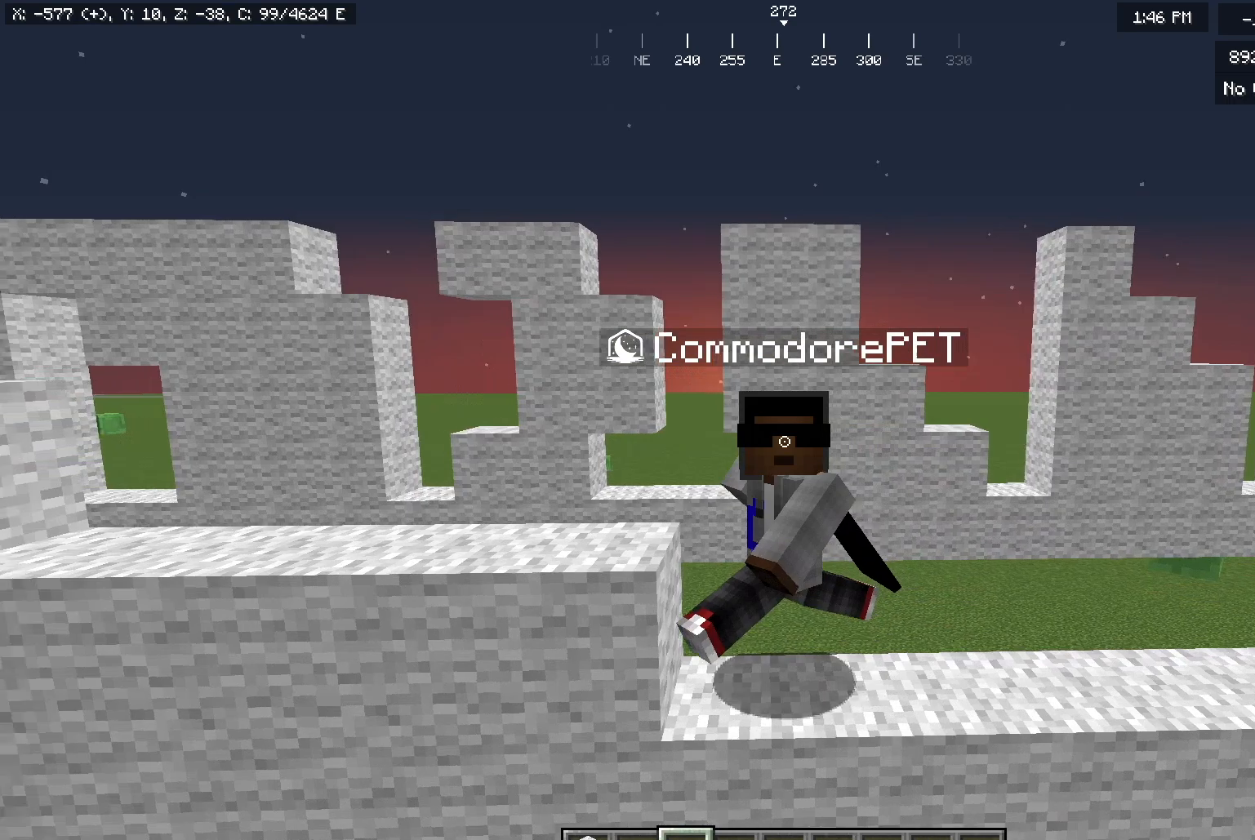
{"keys": ["d"], "mouse": [], "events": []}
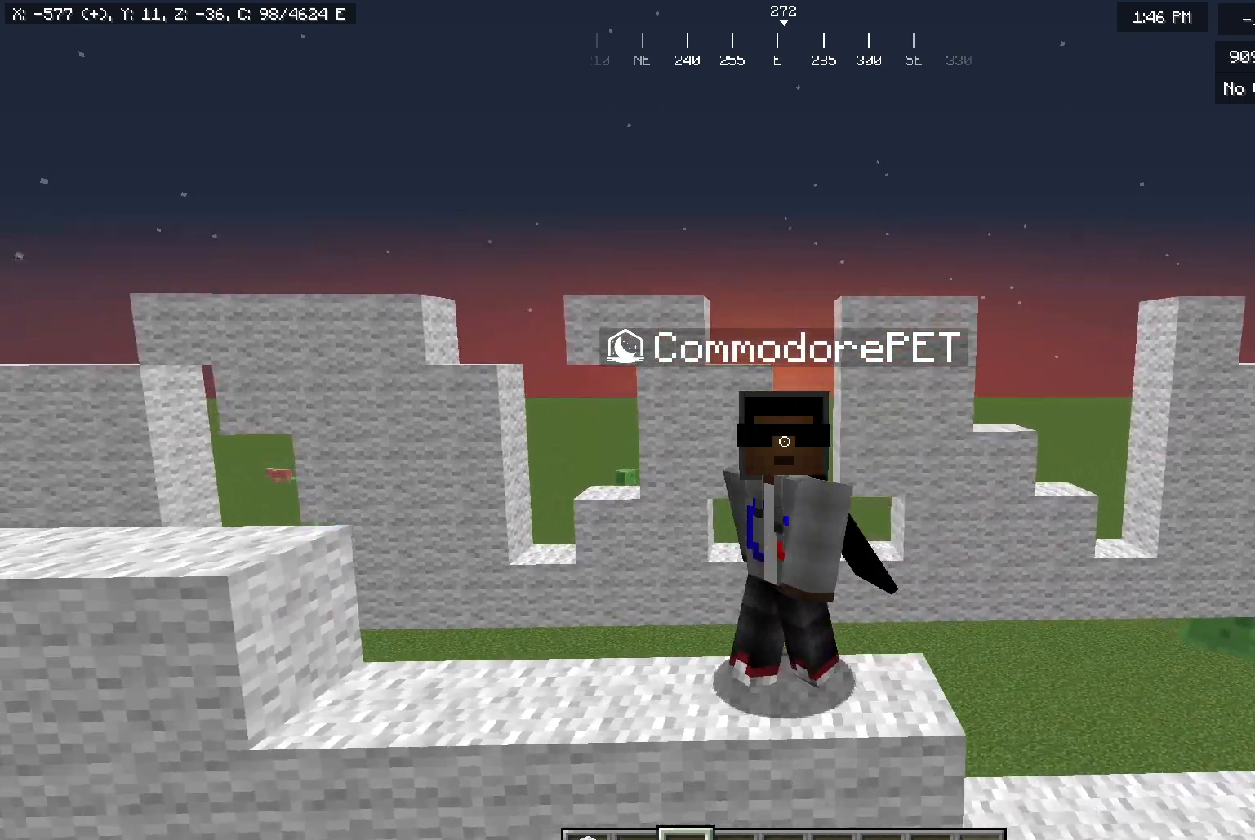
{"keys": ["d"], "mouse": [], "events": []}
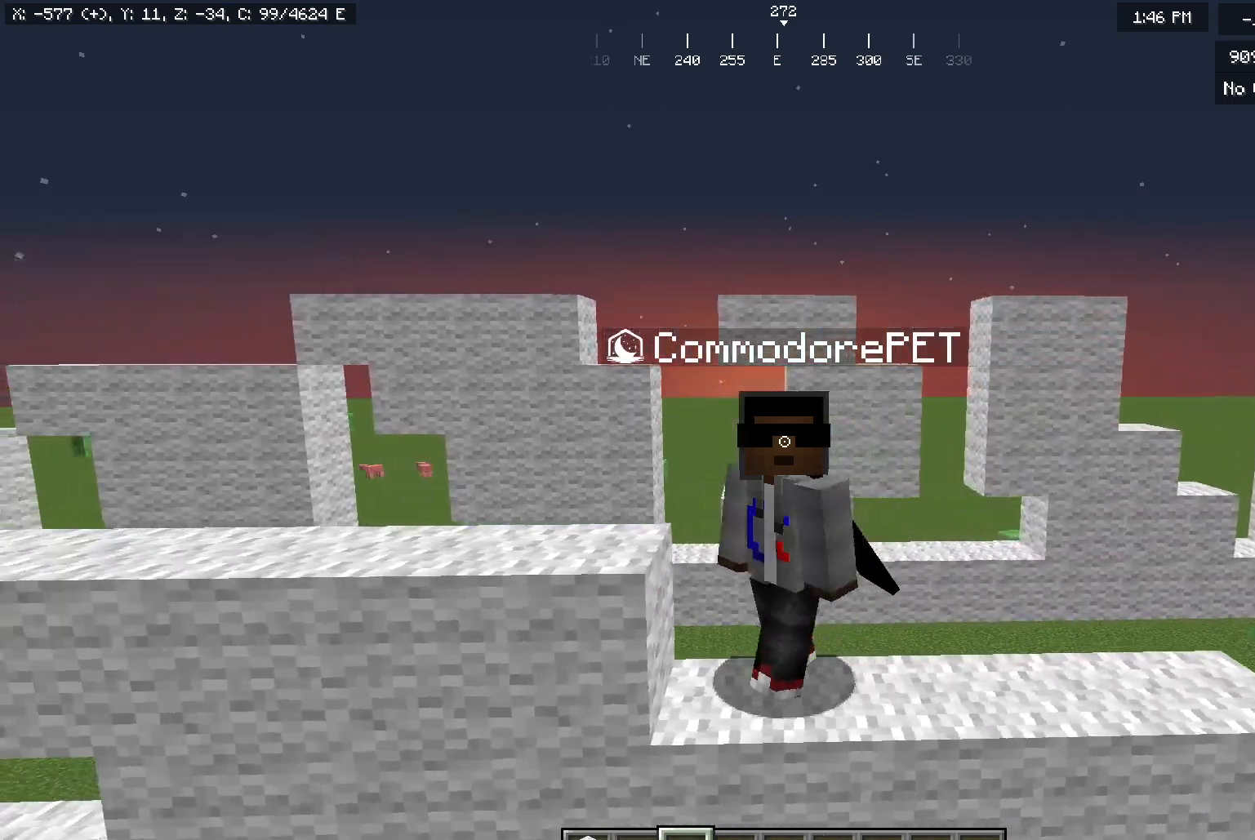
{"keys": ["d"], "mouse": [], "events": []}
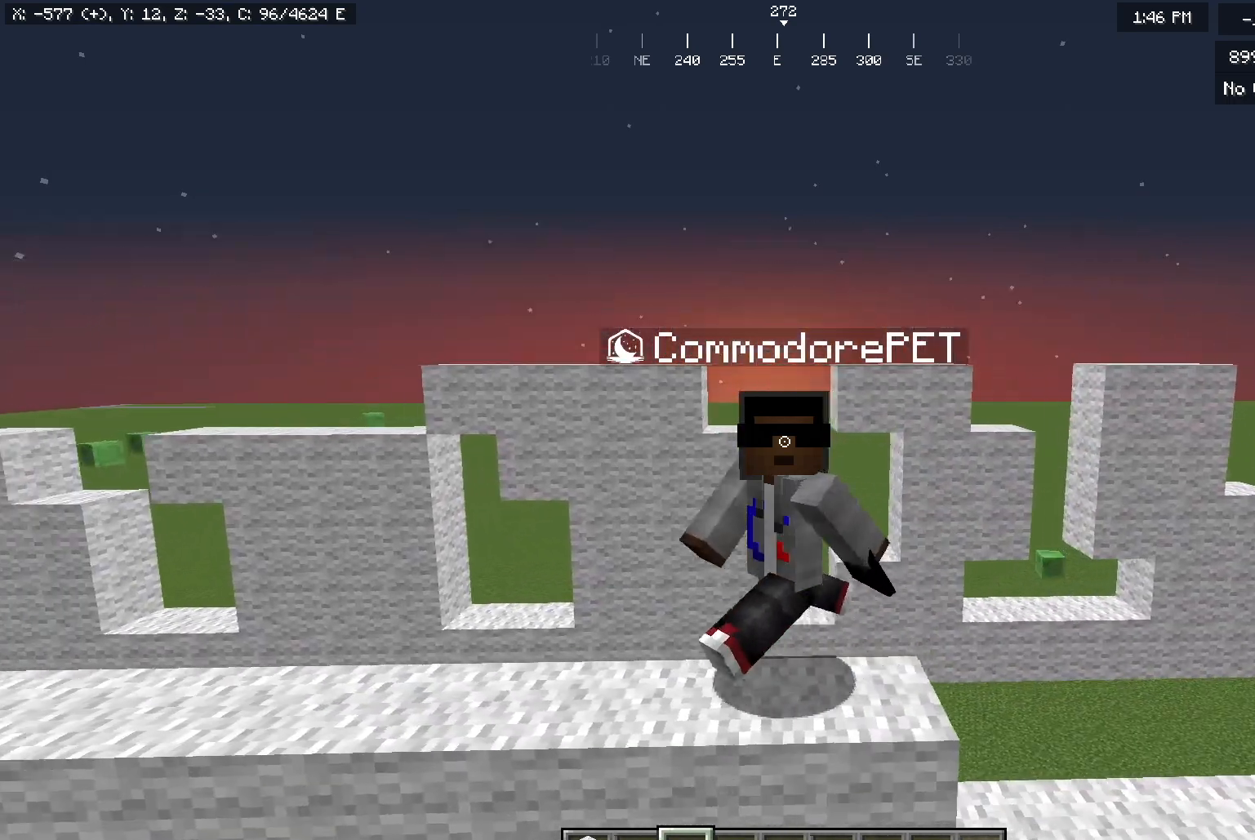
{"keys": ["d"], "mouse": [], "events": []}
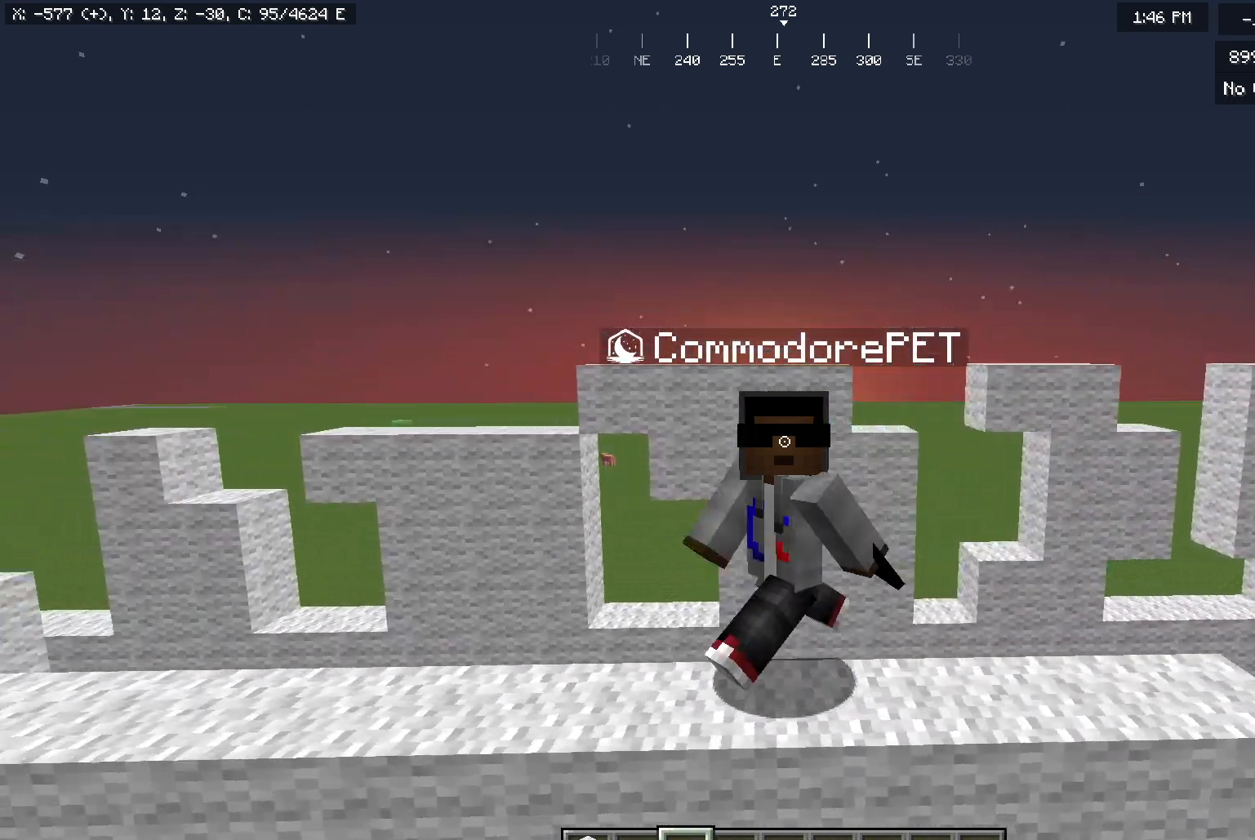
{"keys": [], "mouse": [], "events": [[233, "d", "up"]]}
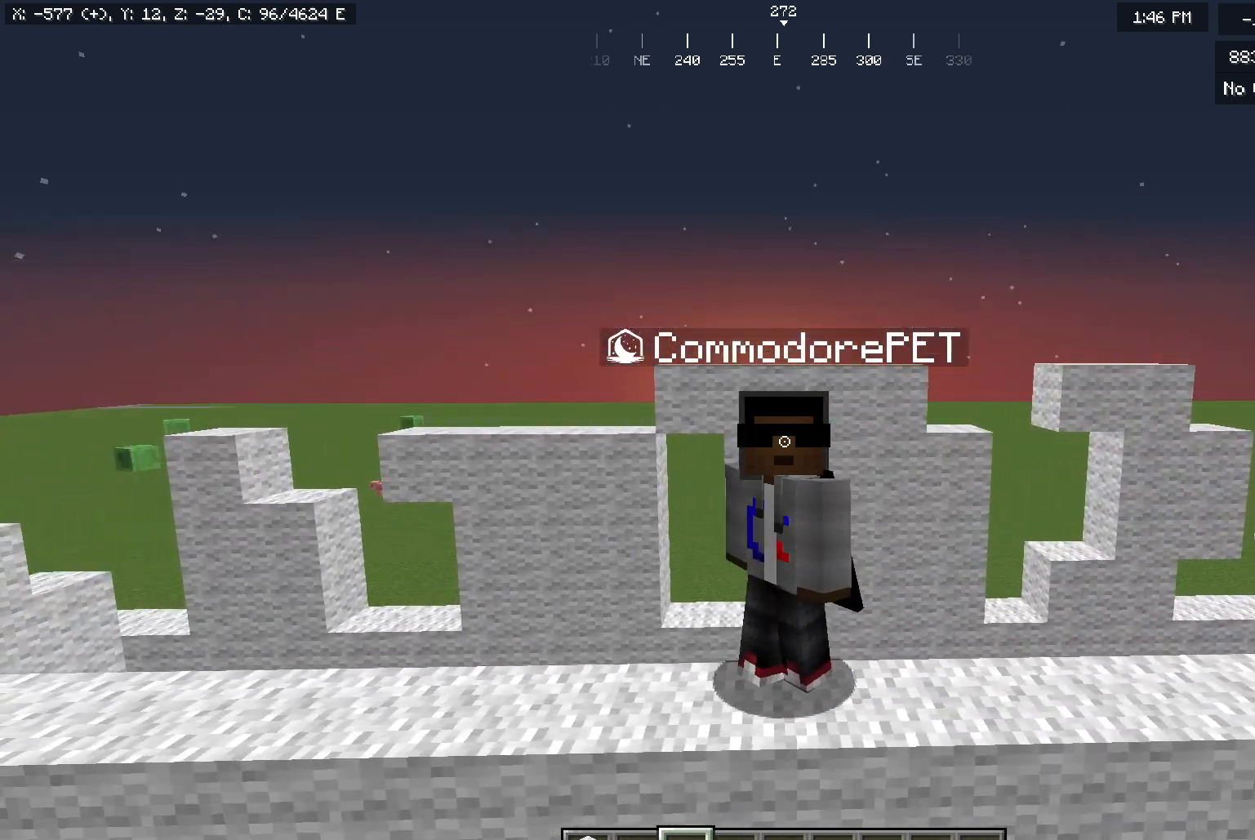
{"keys": ["a"], "mouse": [], "events": [[150, "w", "down"], [267, "w", "up"], [467, "a", "down"]]}
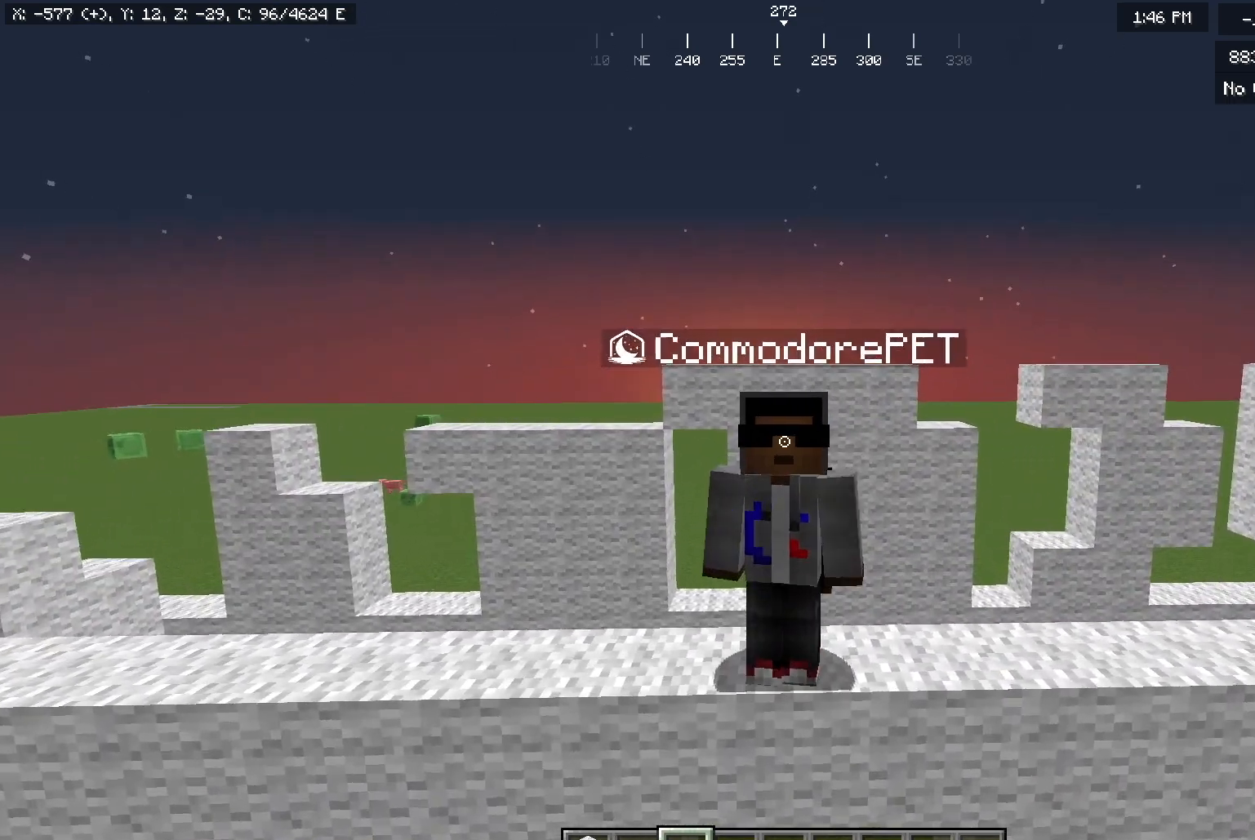
{"keys": ["d"], "mouse": [], "events": [[333, "a", "up"], [483, "d", "down"]]}
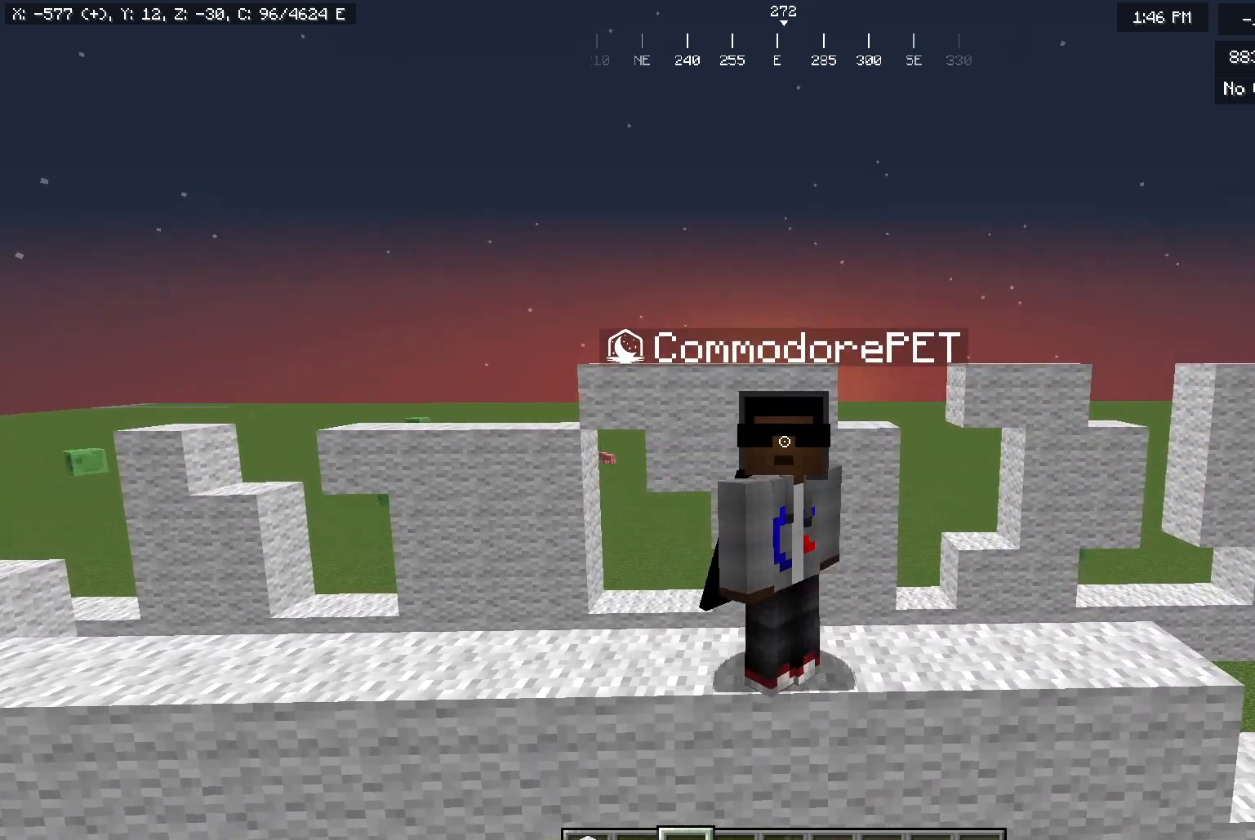
{"keys": [], "mouse": [], "events": [[167, "d", "up"]]}